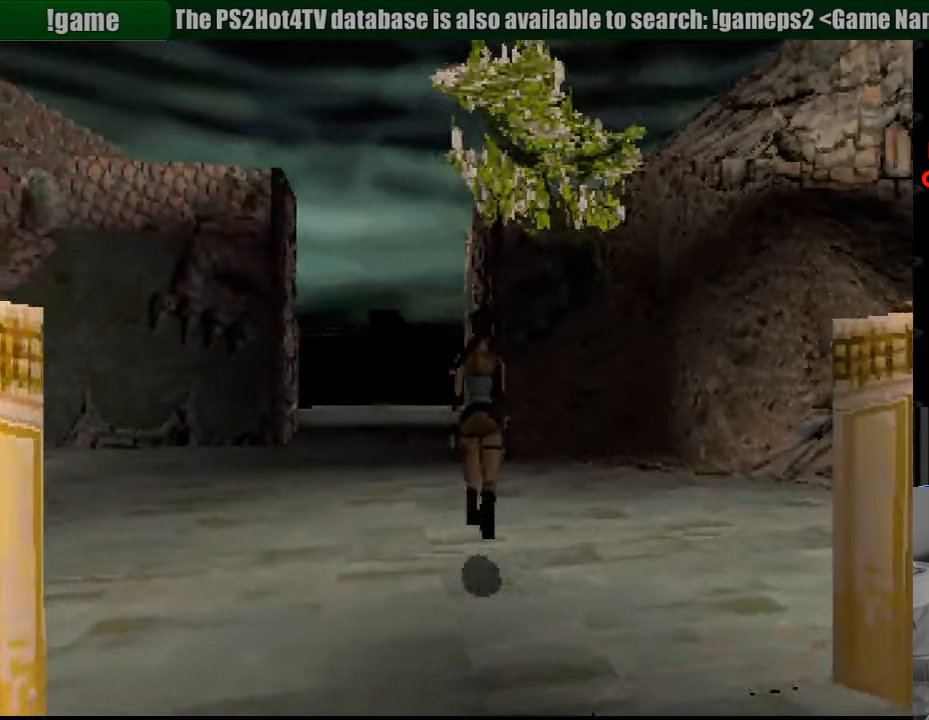
Gameplay with a controller (PlayStation layout); each line is a JSON object with the inputs held at the frame after it. "events" lists button and stick changes between this image and that frame as [ms after this image, input, new state], when the widget could be followed in between. Not read: L3 R3.
{"buttons": ["DPAD_UP", "DPAD_LEFT"], "events": []}
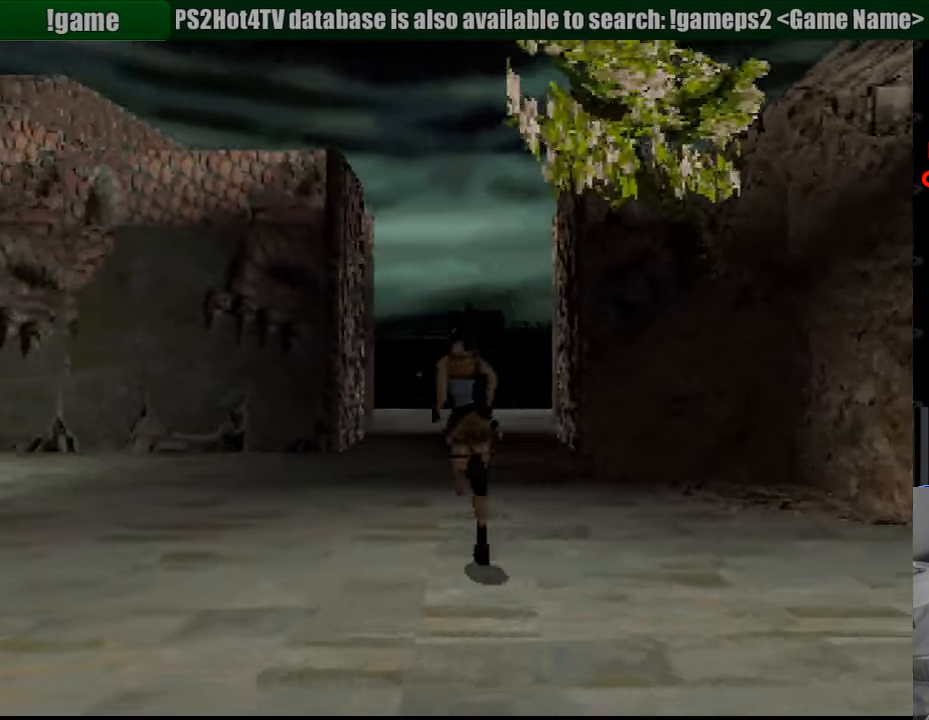
{"buttons": ["DPAD_UP", "DPAD_RIGHT"], "events": [[233, "DPAD_LEFT", "up"], [350, "DPAD_RIGHT", "down"]]}
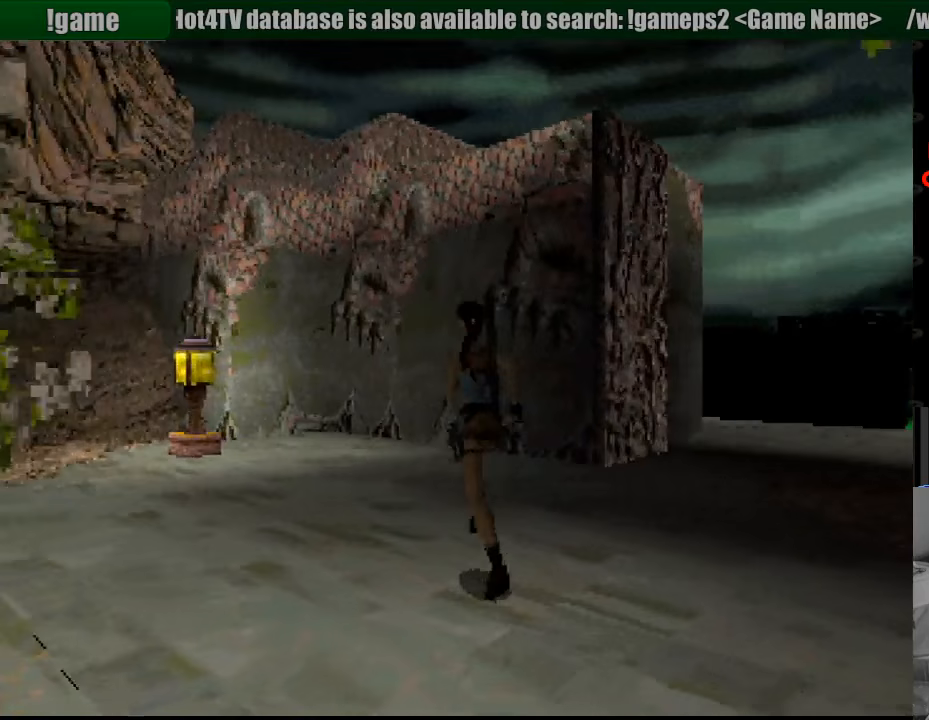
{"buttons": ["DPAD_UP", "DPAD_RIGHT"], "events": []}
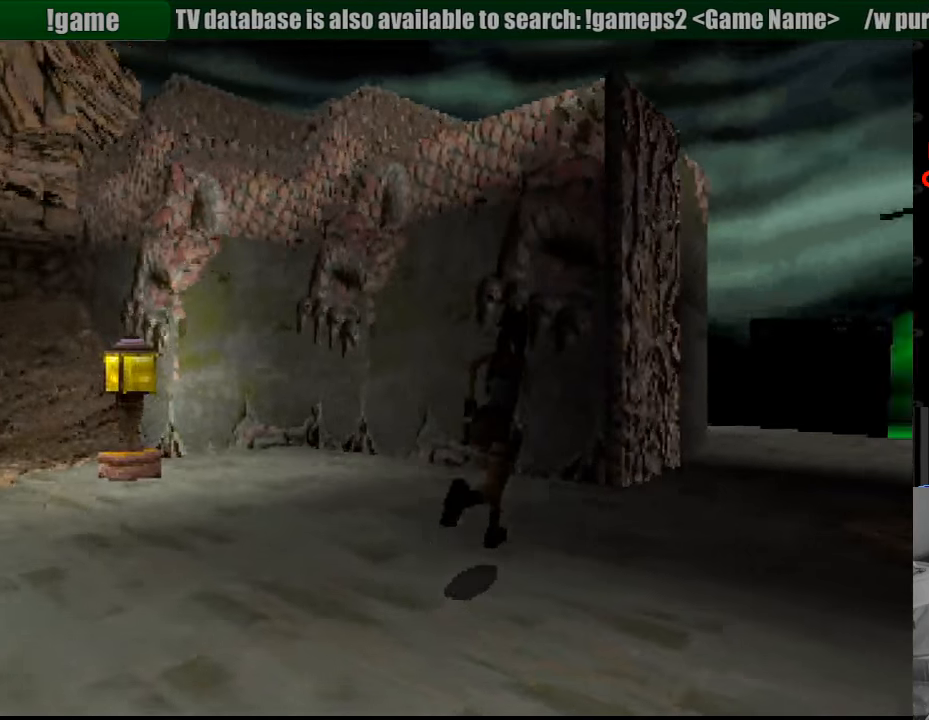
{"buttons": ["DPAD_UP", "DPAD_LEFT"], "events": [[167, "DPAD_RIGHT", "up"], [300, "START", "down"], [317, "START", "up"], [467, "DPAD_LEFT", "down"]]}
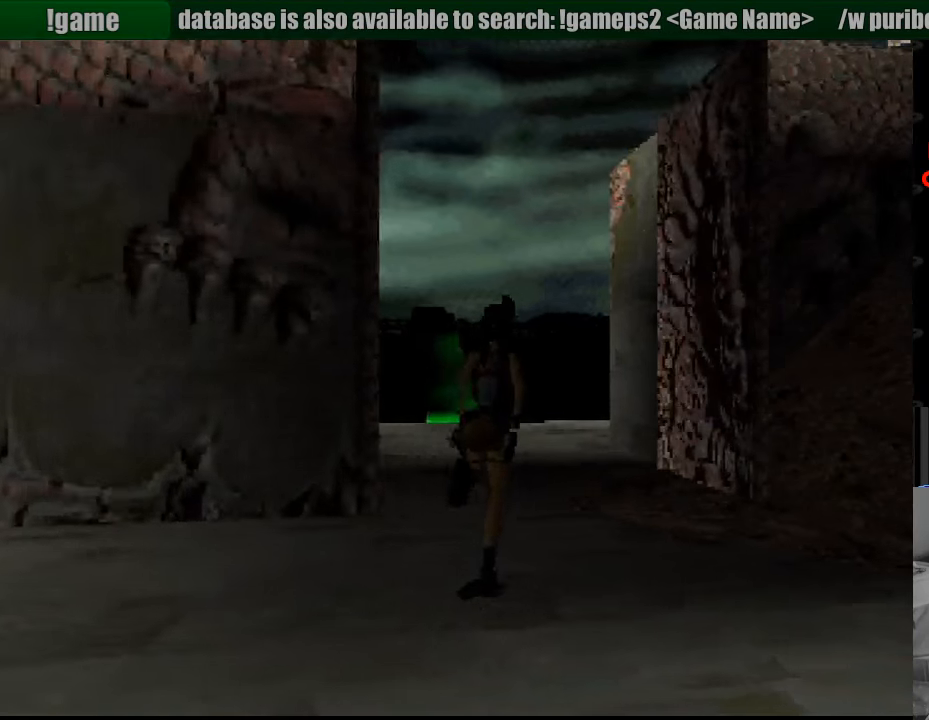
{"buttons": ["DPAD_UP"], "events": [[400, "DPAD_LEFT", "up"]]}
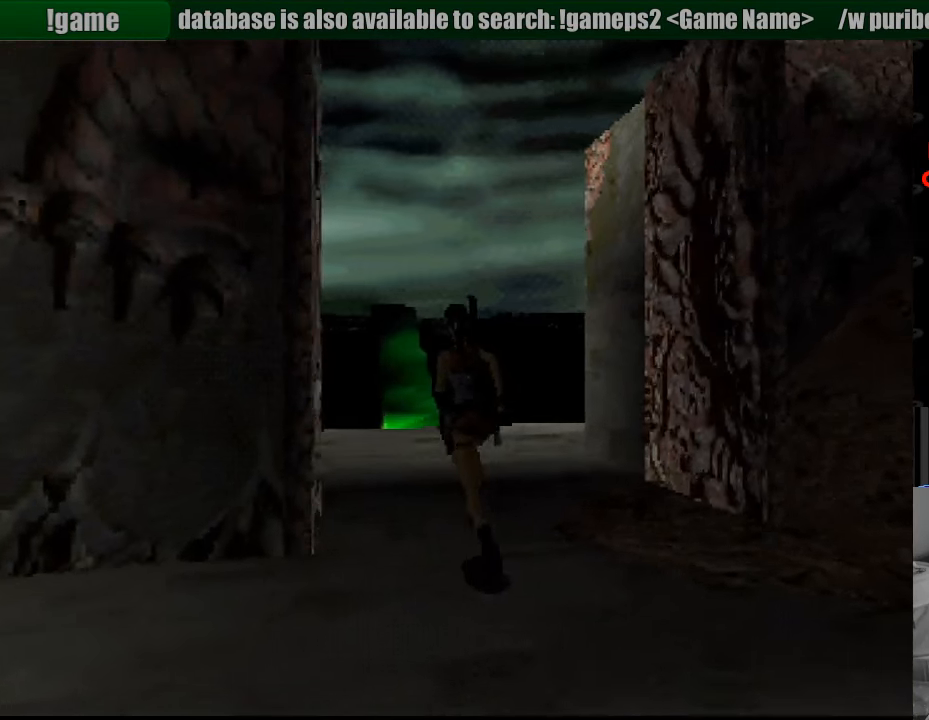
{"buttons": ["DPAD_UP"], "events": []}
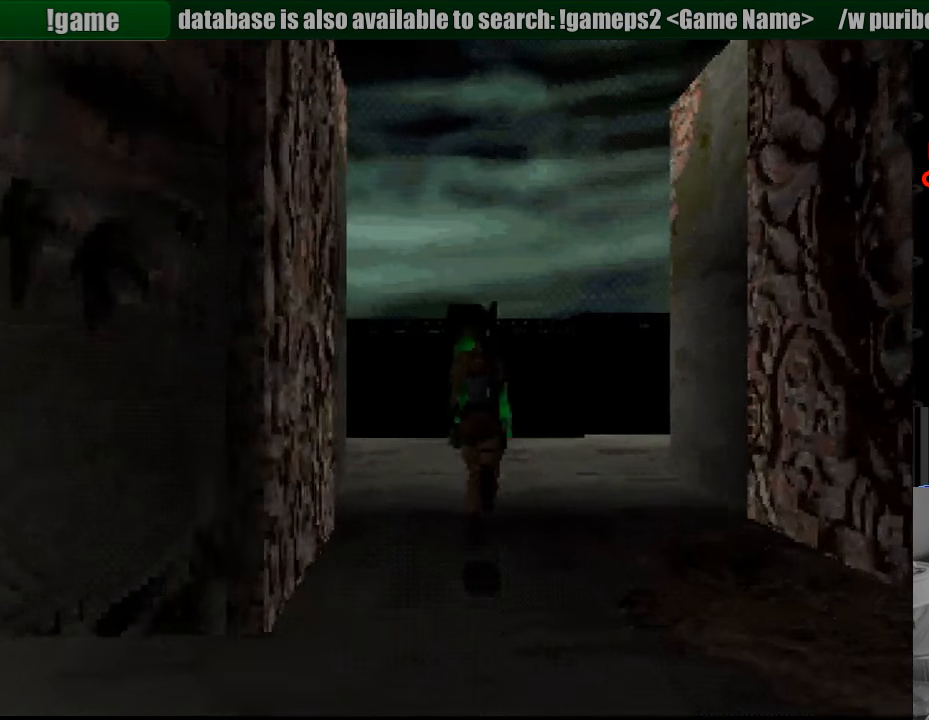
{"buttons": ["DPAD_UP"], "events": [[100, "DPAD_RIGHT", "down"], [317, "DPAD_RIGHT", "up"], [383, "DPAD_UP", "up"], [400, "DPAD_UP", "down"]]}
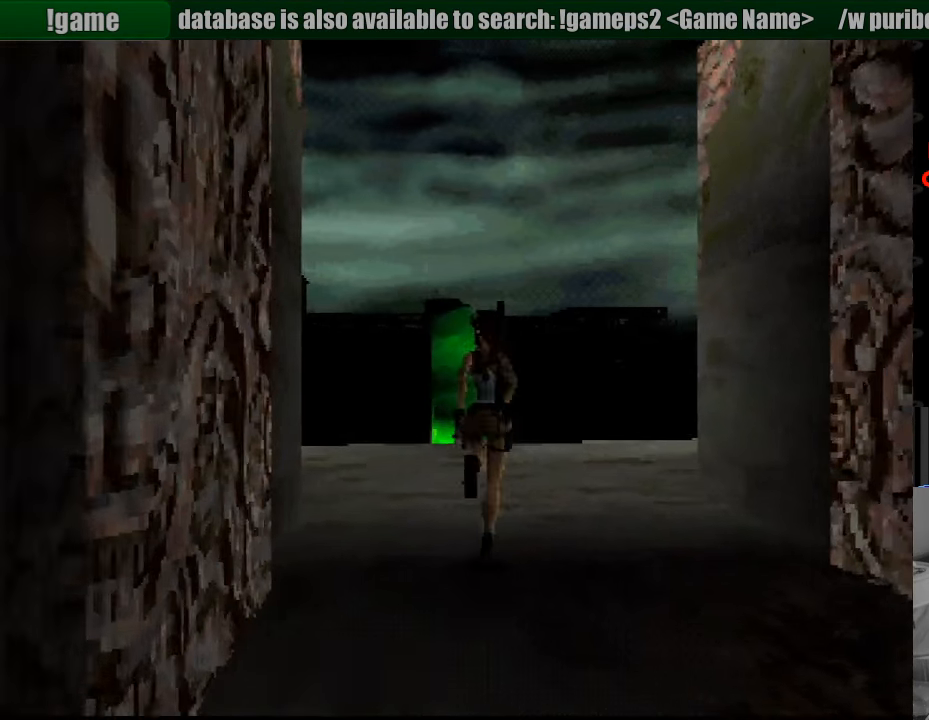
{"buttons": ["DPAD_UP", "DPAD_LEFT"], "events": [[250, "DPAD_LEFT", "down"]]}
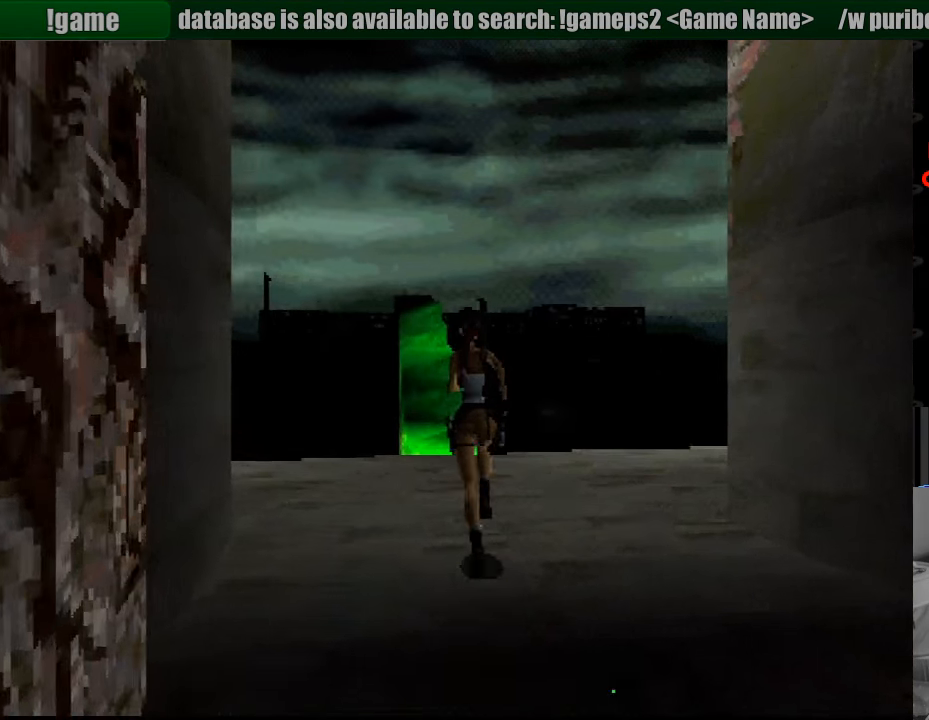
{"buttons": ["DPAD_UP"], "events": [[17, "DPAD_LEFT", "up"]]}
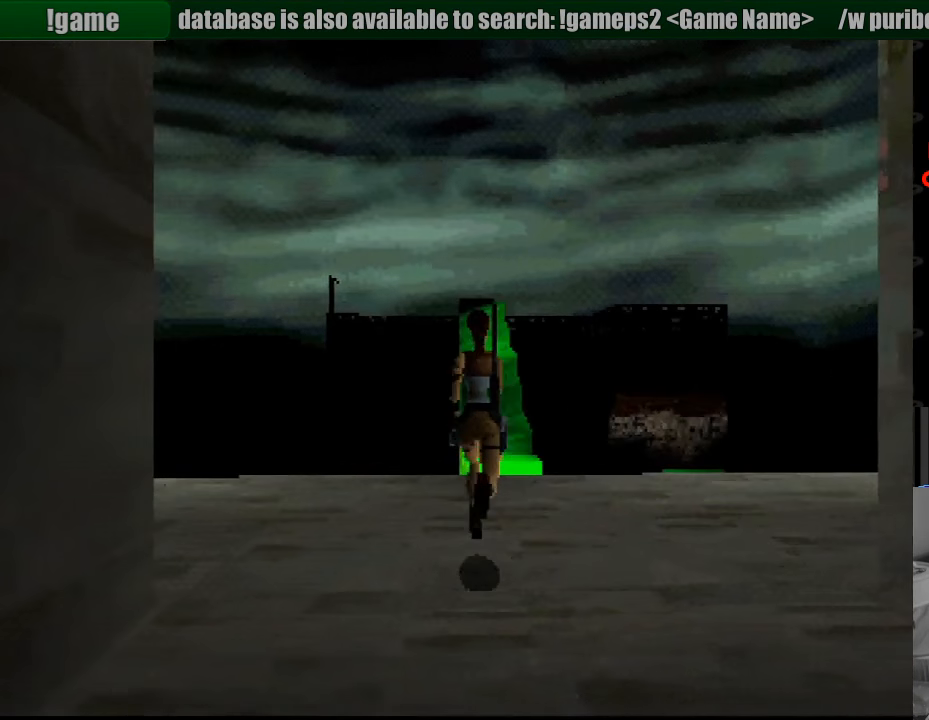
{"buttons": ["DPAD_RIGHT"], "events": [[33, "DPAD_RIGHT", "down"], [83, "DPAD_UP", "up"]]}
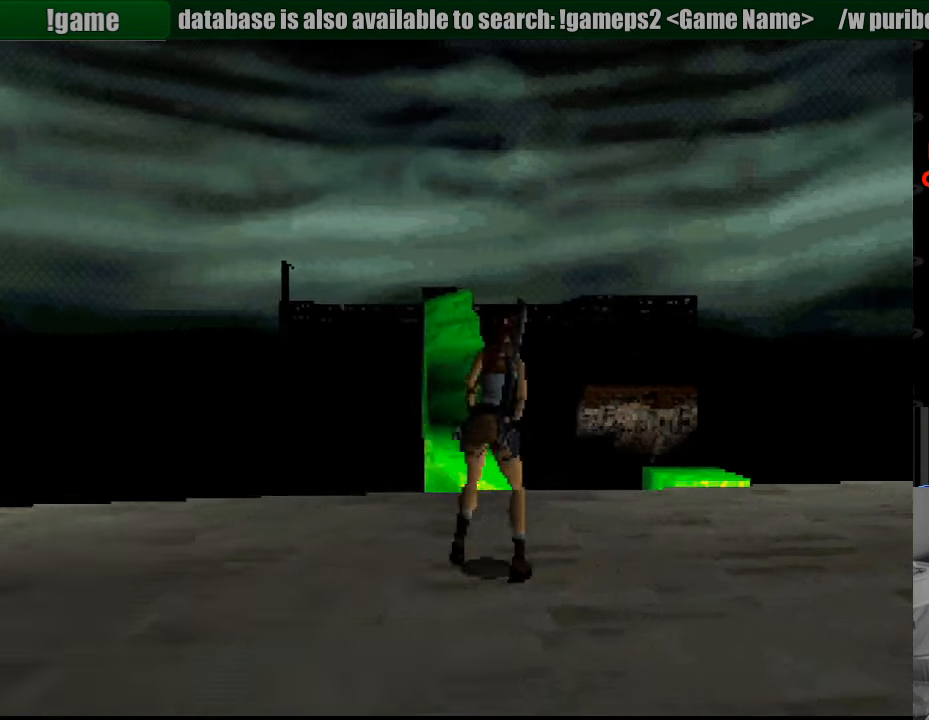
{"buttons": [], "events": [[367, "DPAD_RIGHT", "up"]]}
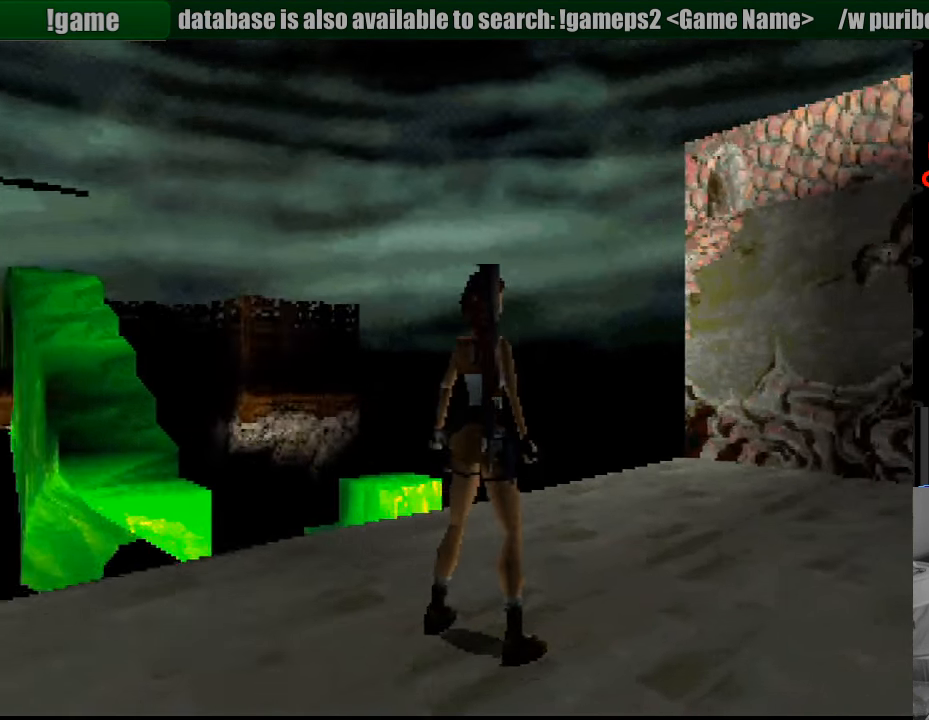
{"buttons": ["DPAD_UP", "DPAD_LEFT"], "events": [[133, "DPAD_UP", "down"], [449, "DPAD_LEFT", "down"]]}
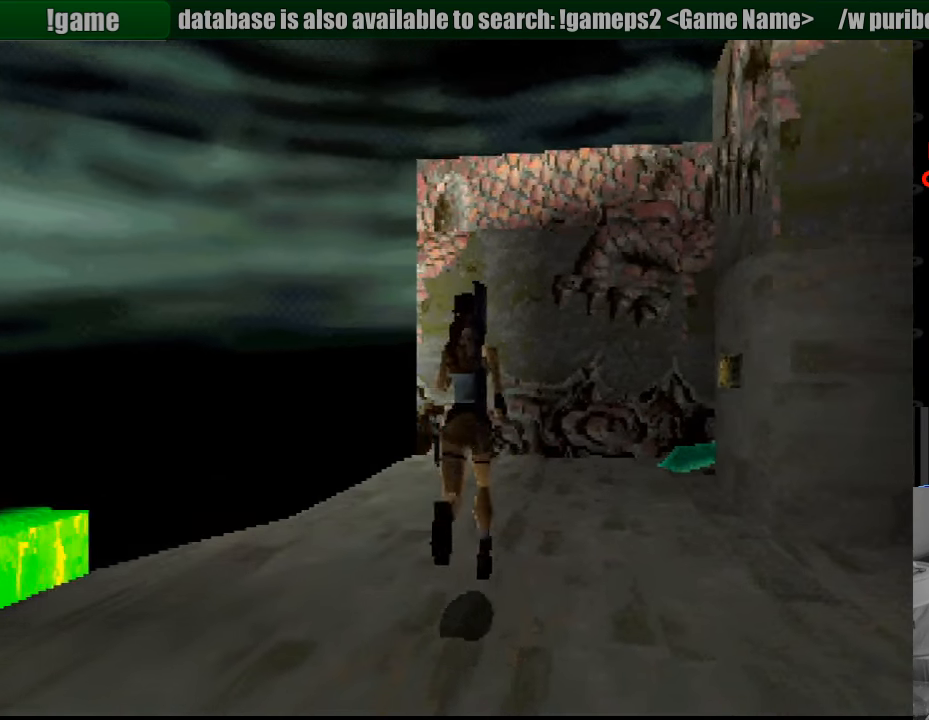
{"buttons": ["DPAD_UP"], "events": [[133, "DPAD_LEFT", "up"]]}
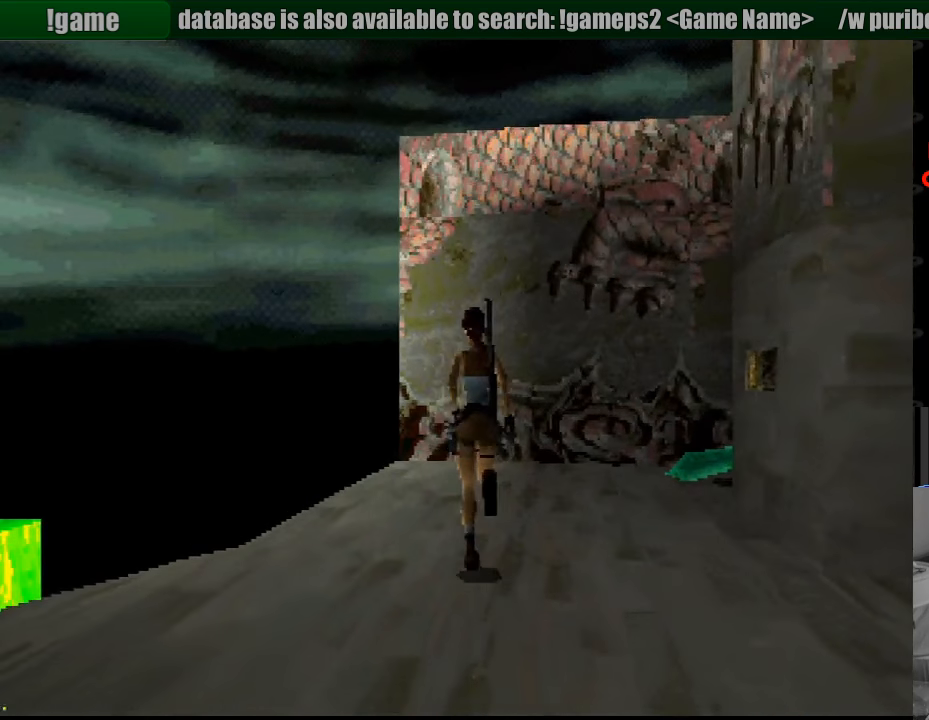
{"buttons": ["DPAD_UP", "DPAD_RIGHT"], "events": [[433, "DPAD_RIGHT", "down"]]}
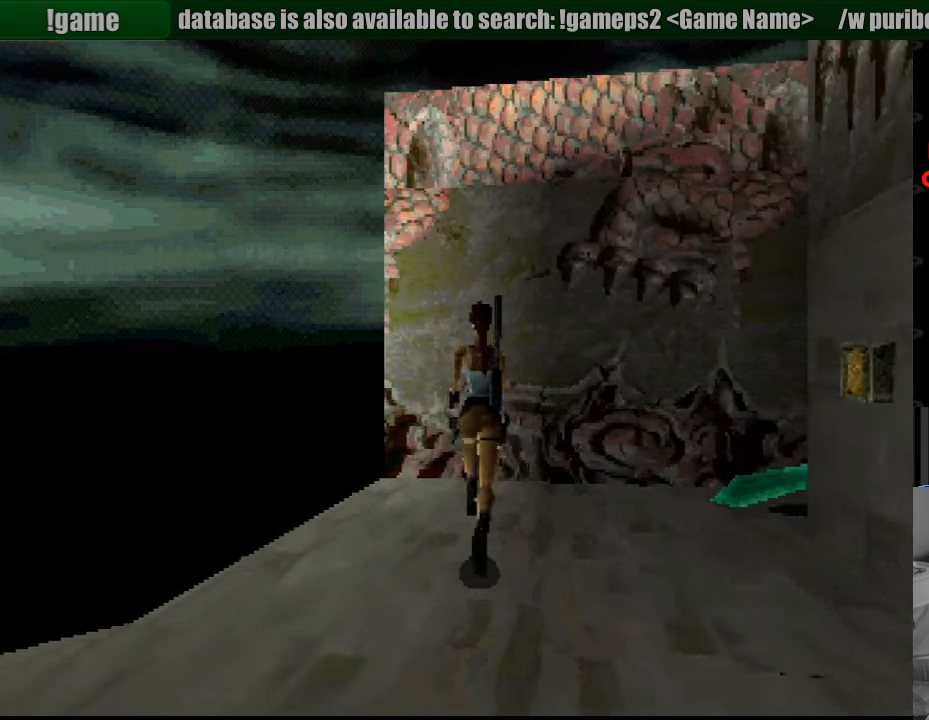
{"buttons": ["DPAD_RIGHT"], "events": [[267, "DPAD_UP", "up"]]}
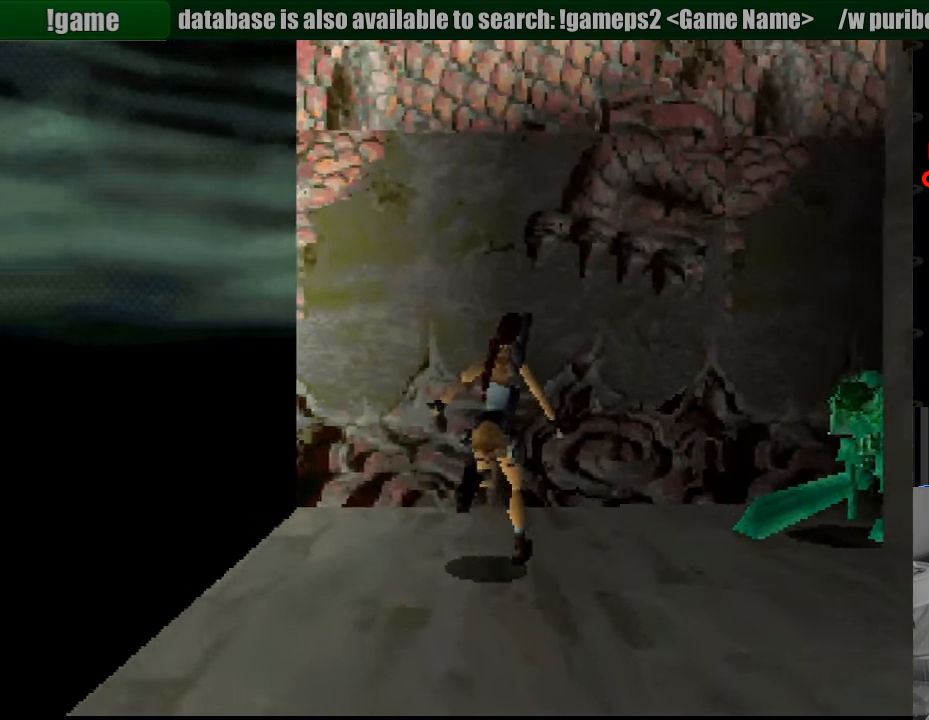
{"buttons": [], "events": [[383, "DPAD_RIGHT", "up"]]}
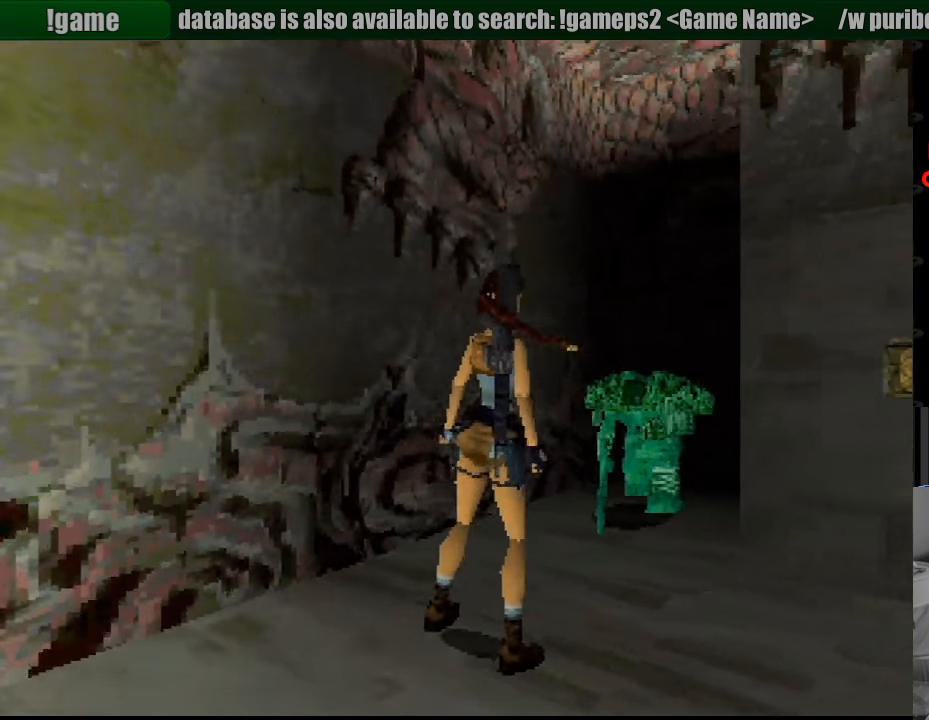
{"buttons": [], "events": []}
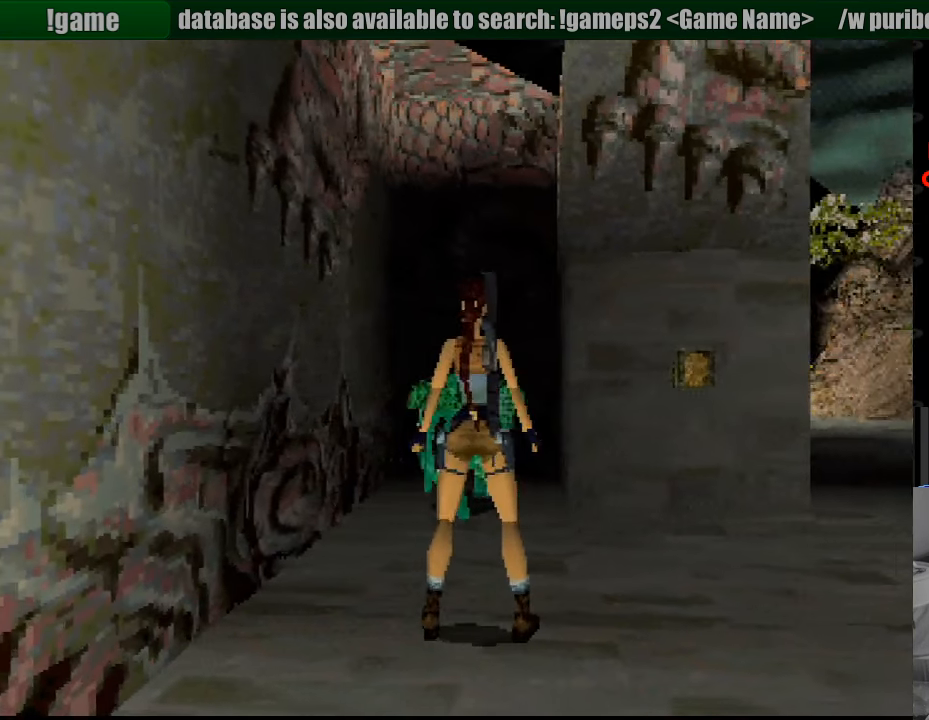
{"buttons": ["DPAD_RIGHT"], "events": [[17, "DPAD_RIGHT", "down"]]}
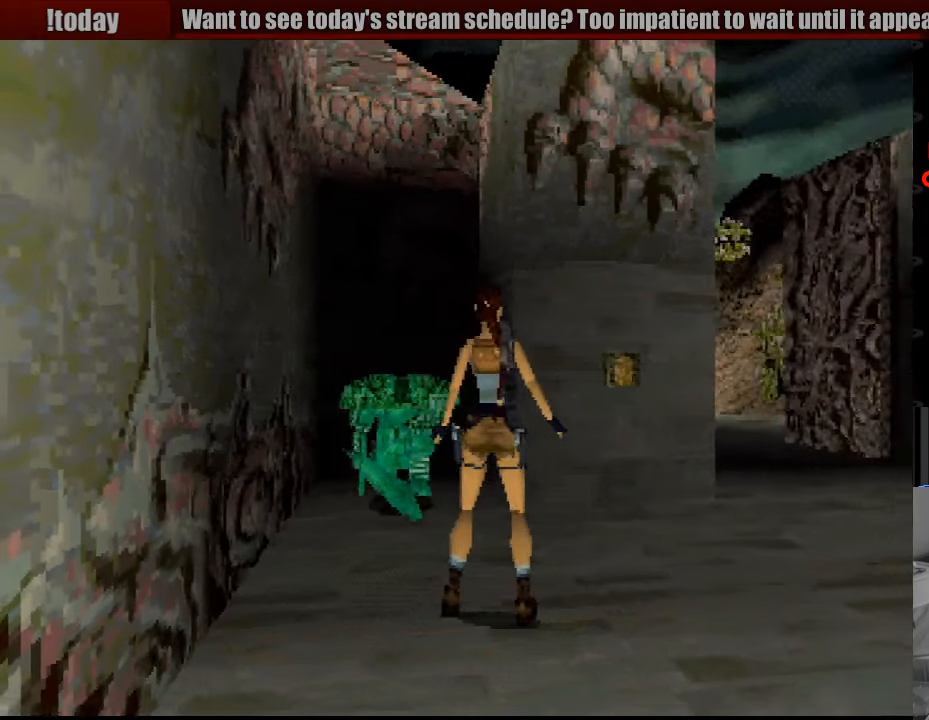
{"buttons": [], "events": [[350, "DPAD_RIGHT", "up"]]}
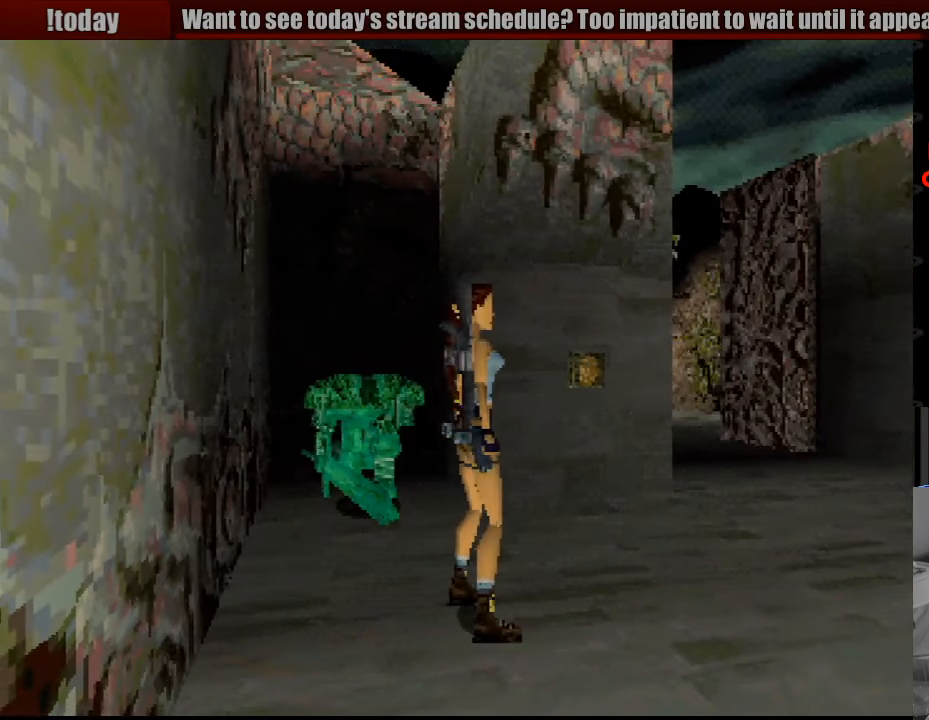
{"buttons": ["DPAD_UP"], "events": [[33, "DPAD_UP", "down"]]}
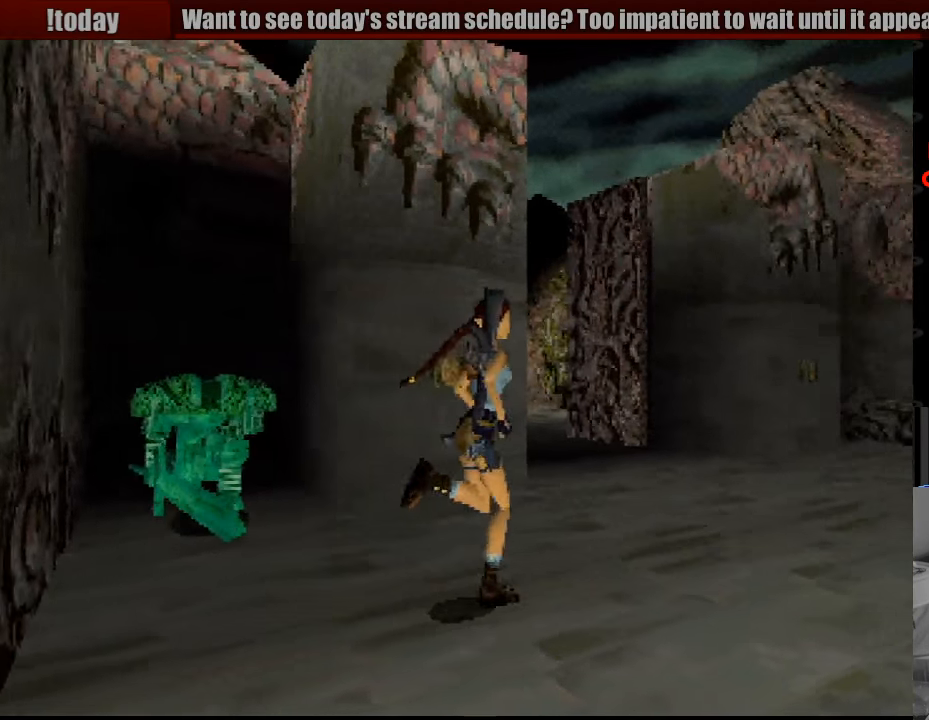
{"buttons": ["DPAD_UP"], "events": [[300, "DPAD_RIGHT", "down"], [433, "DPAD_RIGHT", "up"]]}
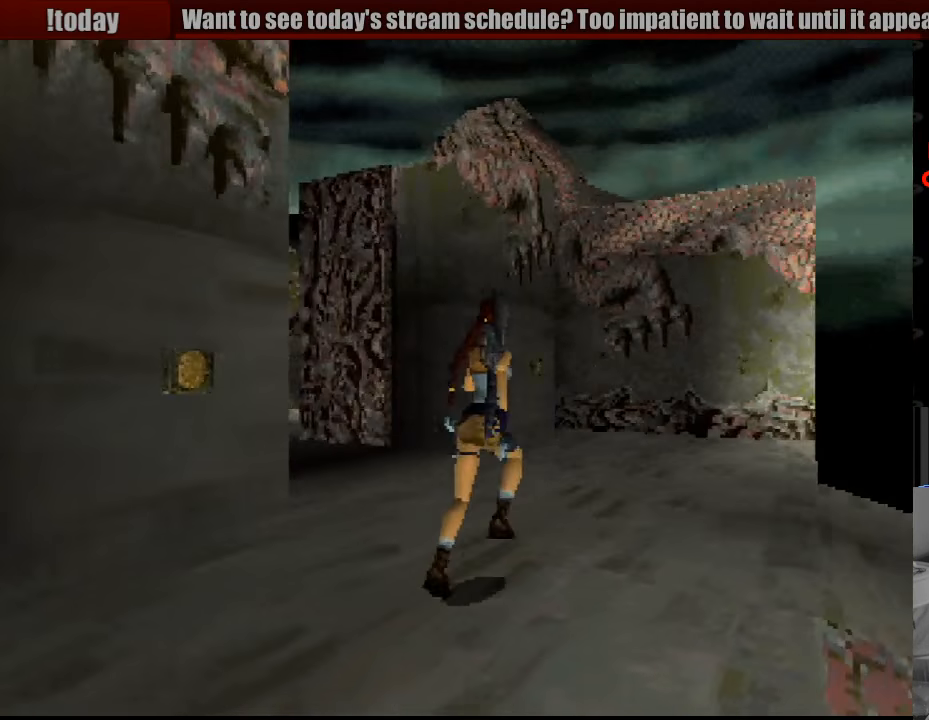
{"buttons": ["DPAD_UP", "DPAD_LEFT"], "events": [[367, "DPAD_LEFT", "down"]]}
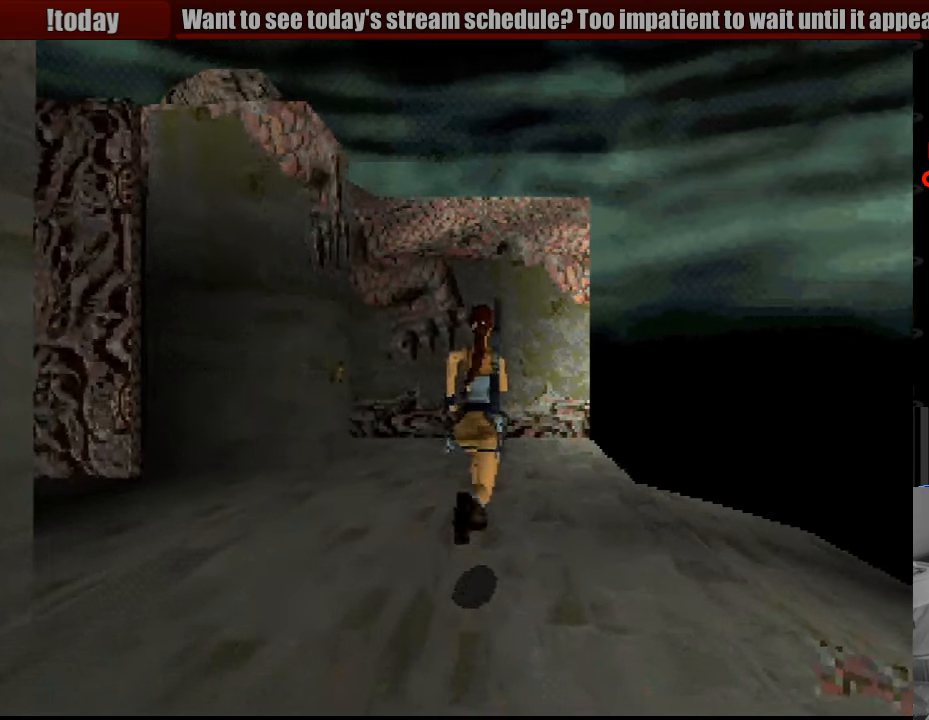
{"buttons": ["DPAD_UP"], "events": [[133, "DPAD_LEFT", "up"]]}
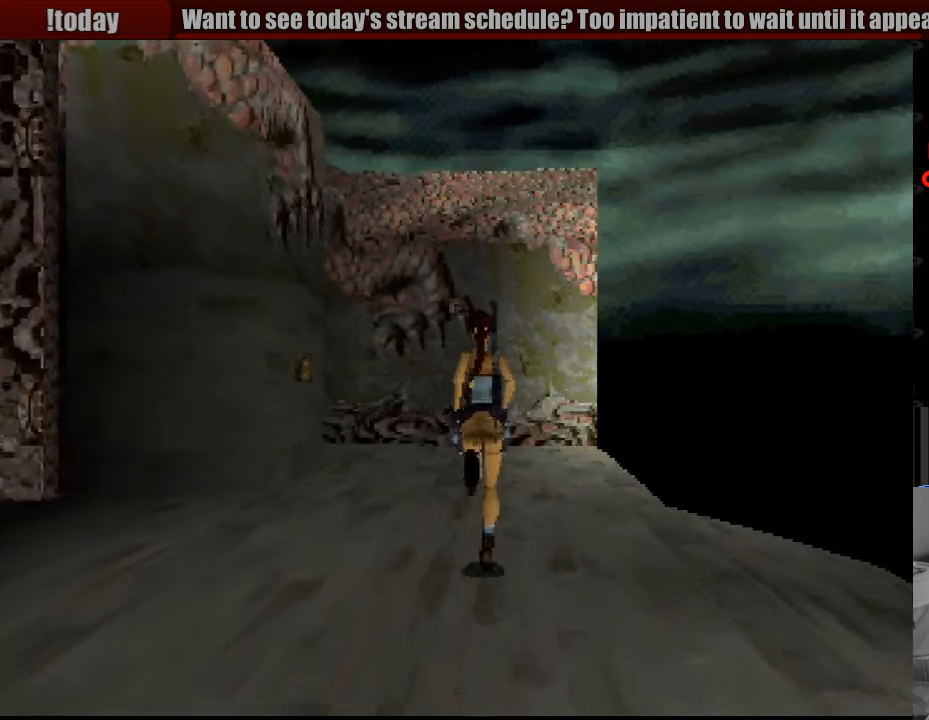
{"buttons": ["DPAD_UP"], "events": [[33, "DPAD_LEFT", "down"], [200, "DPAD_LEFT", "up"]]}
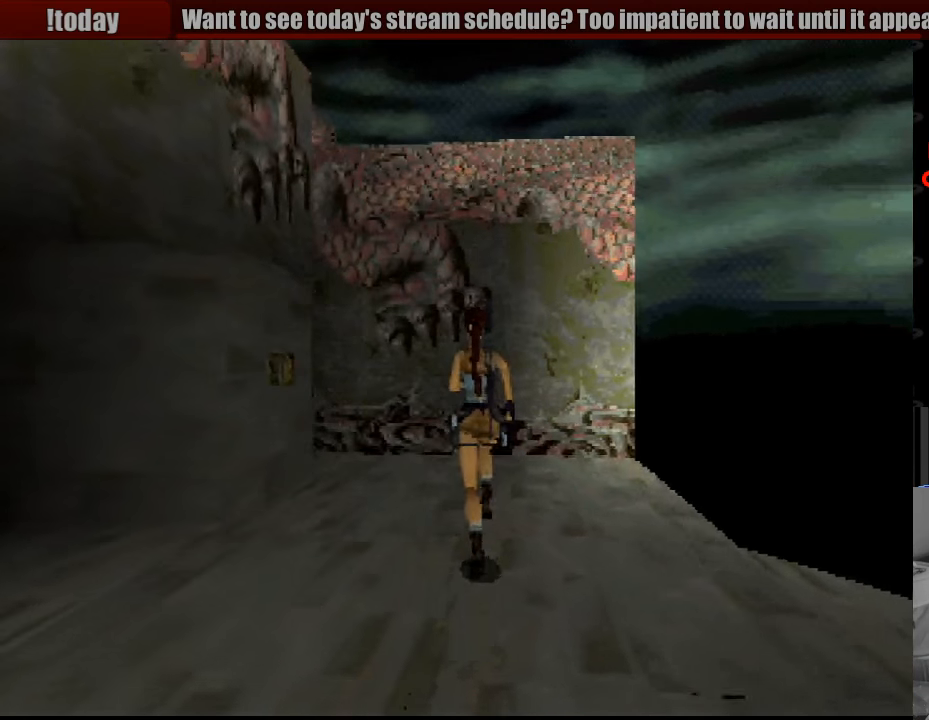
{"buttons": ["DPAD_UP"], "events": []}
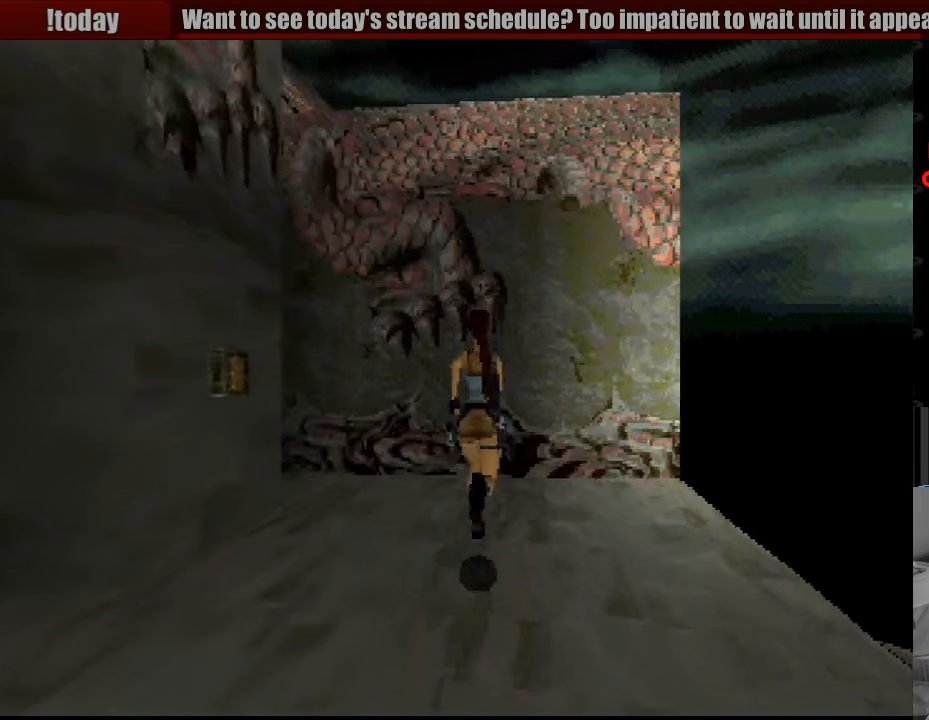
{"buttons": ["DPAD_LEFT"], "events": [[133, "DPAD_LEFT", "down"], [450, "DPAD_UP", "up"]]}
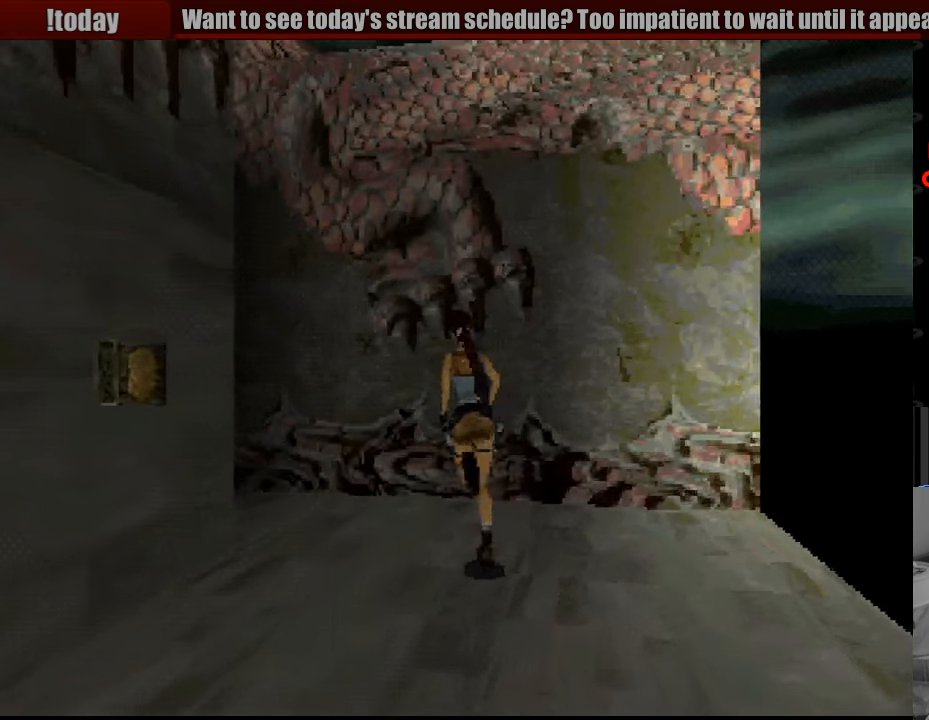
{"buttons": [], "events": [[150, "DPAD_LEFT", "up"], [166, "DPAD_LEFT", "down"], [483, "DPAD_LEFT", "up"]]}